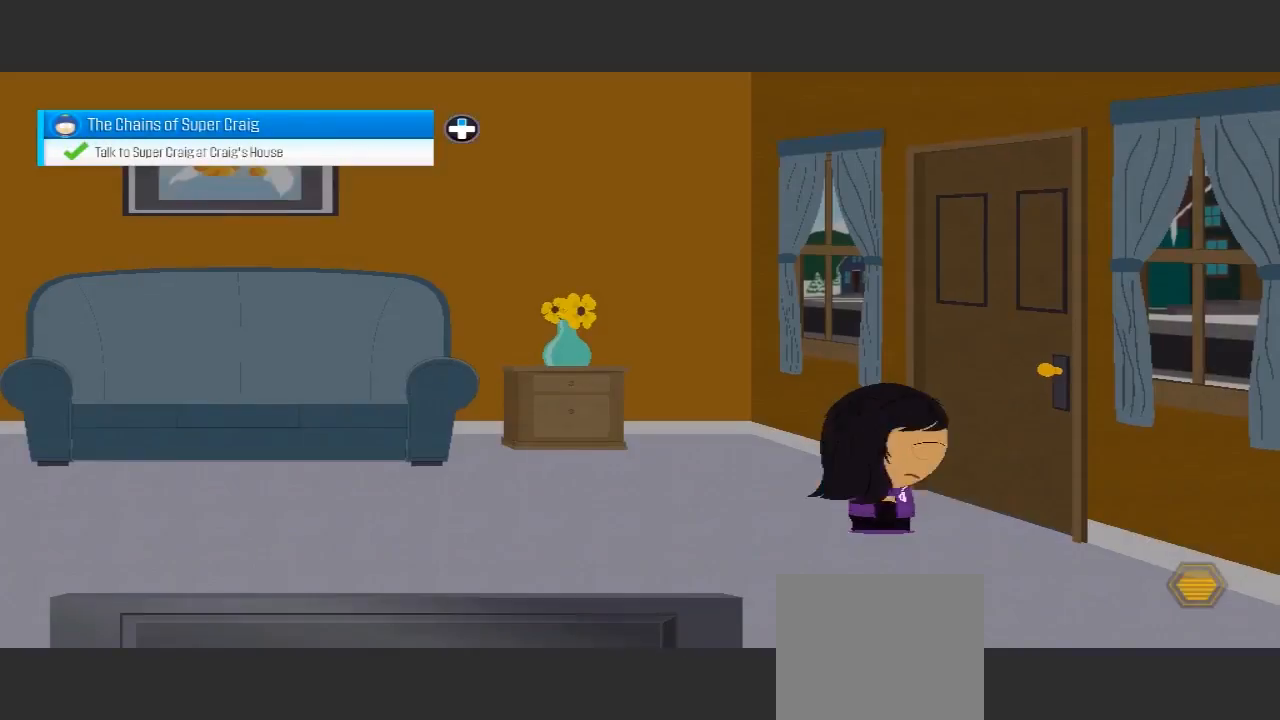
Gameplay with a controller (Xbox layout); each line is a JSON object with the inputs held at the frame after it (dt_ms = milliseconds from this image to that frame). "events" lists button and stick changes between this image and that frame as [ms after this image, input, new state], when the widget could be followed in between. Not read: L3 R3.
{"dt_ms": 500, "buttons": [], "left_stick": "left", "right_stick": "center", "events": [[67, "left_stick", "down"], [333, "left_stick", "down-left"], [500, "left_stick", "left"]]}
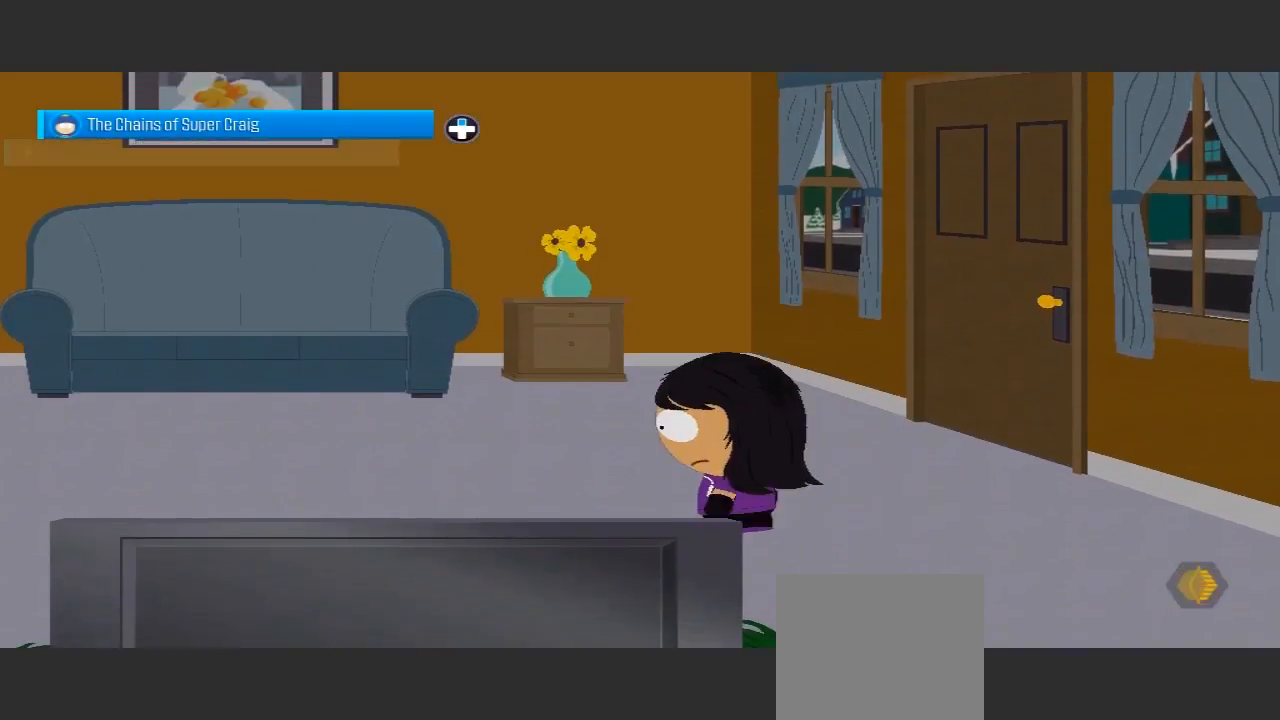
{"dt_ms": 500, "buttons": [], "left_stick": "left", "right_stick": "center", "events": [[267, "START", "down"], [333, "START", "up"]]}
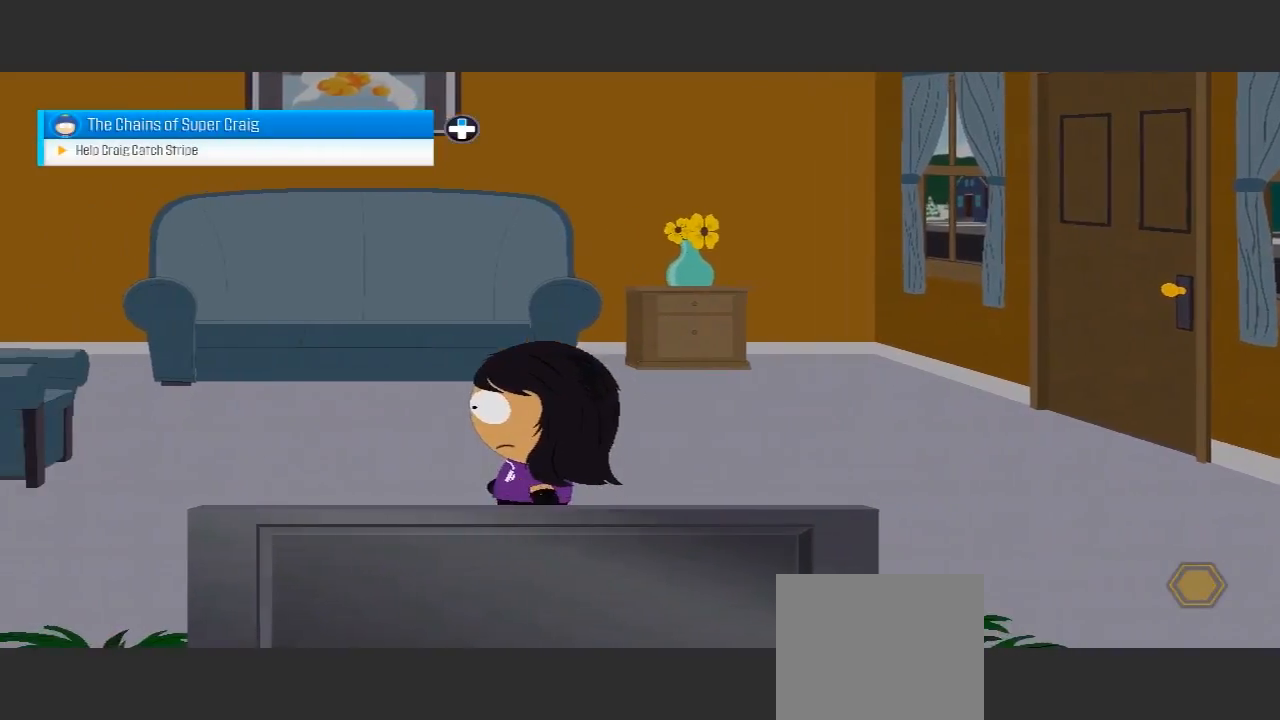
{"dt_ms": 500, "buttons": [], "left_stick": "left", "right_stick": "center"}
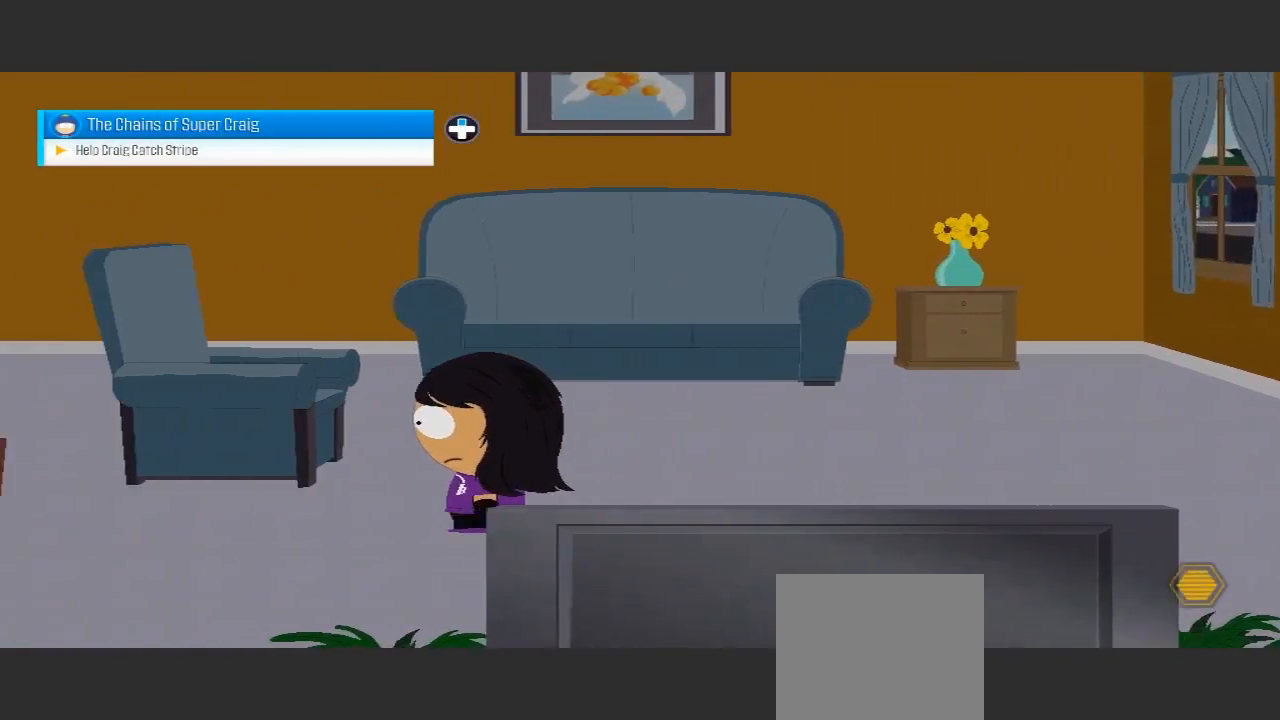
{"dt_ms": 500, "buttons": [], "left_stick": "left", "right_stick": "center", "events": []}
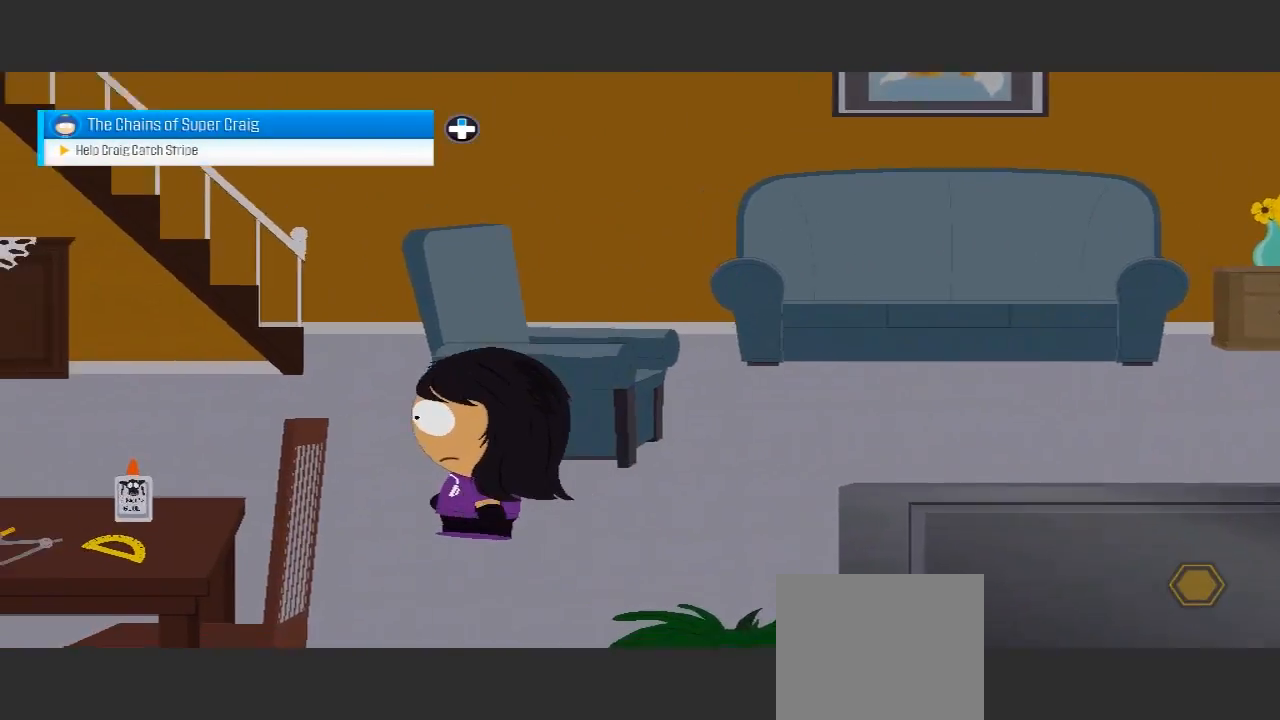
{"dt_ms": 500, "buttons": [], "left_stick": "left", "right_stick": "center", "events": []}
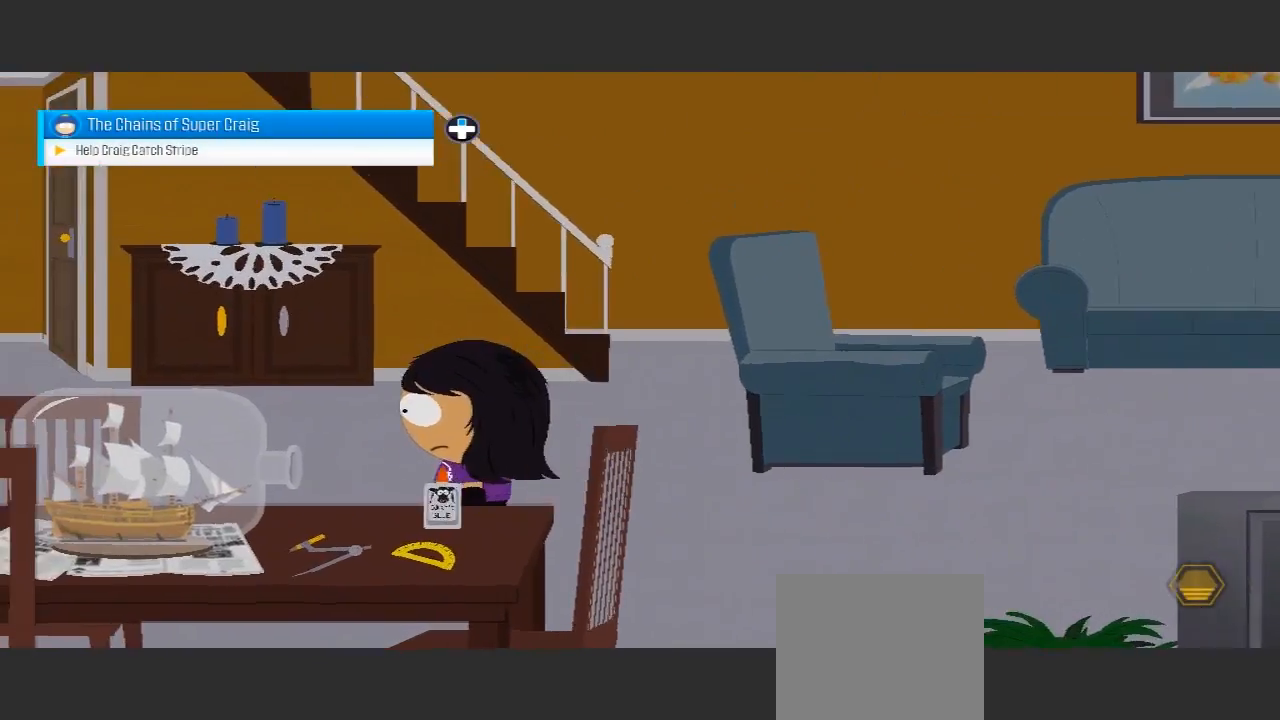
{"dt_ms": 500, "buttons": [], "left_stick": "down-left", "right_stick": "center", "events": [[67, "left_stick", "down-left"]]}
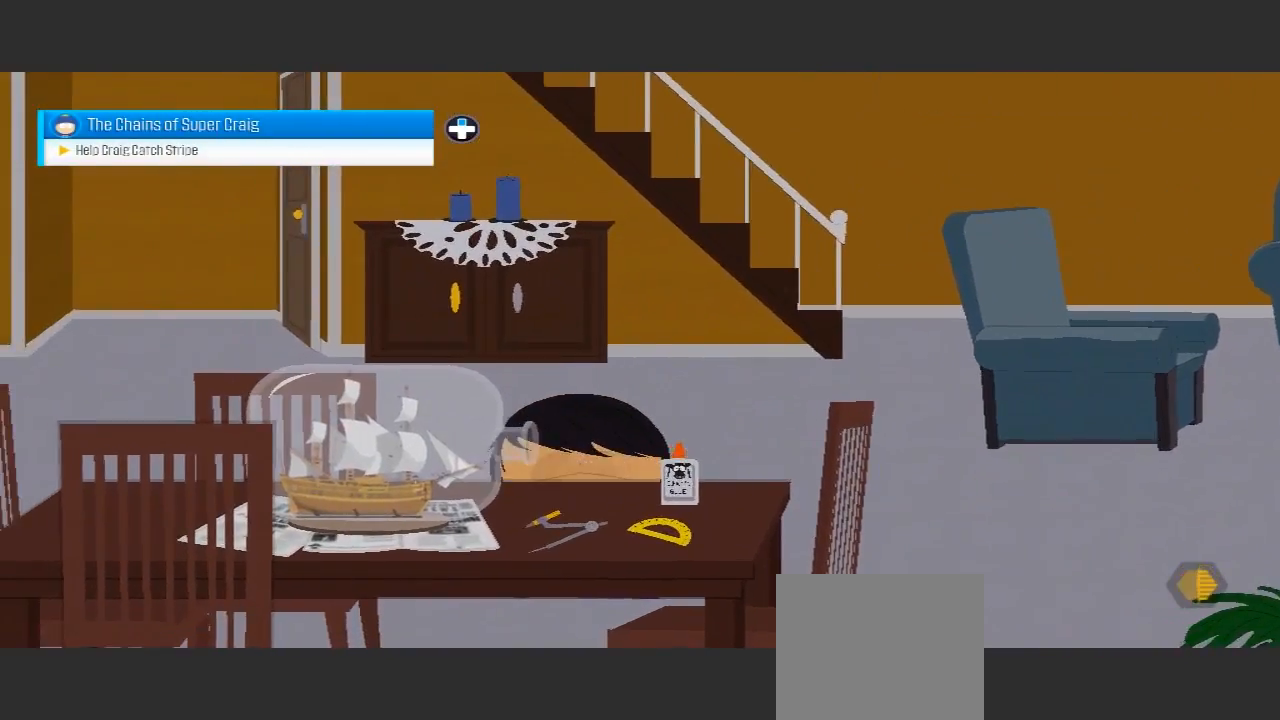
{"dt_ms": 500, "buttons": [], "left_stick": "up", "right_stick": "center", "events": [[167, "left_stick", "down"], [267, "left_stick", "down-left"], [367, "left_stick", "up-left"], [433, "left_stick", "up"]]}
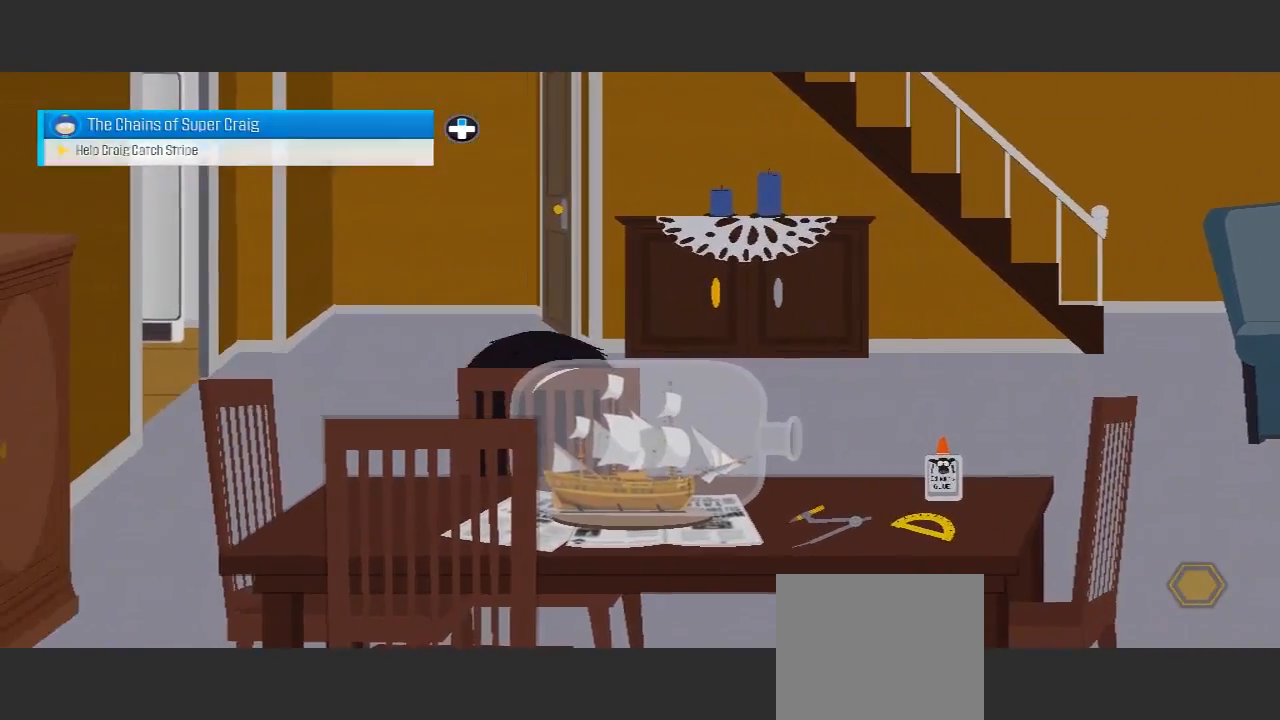
{"dt_ms": 500, "buttons": [], "left_stick": "up-right", "right_stick": "center", "events": [[167, "left_stick", "up-right"]]}
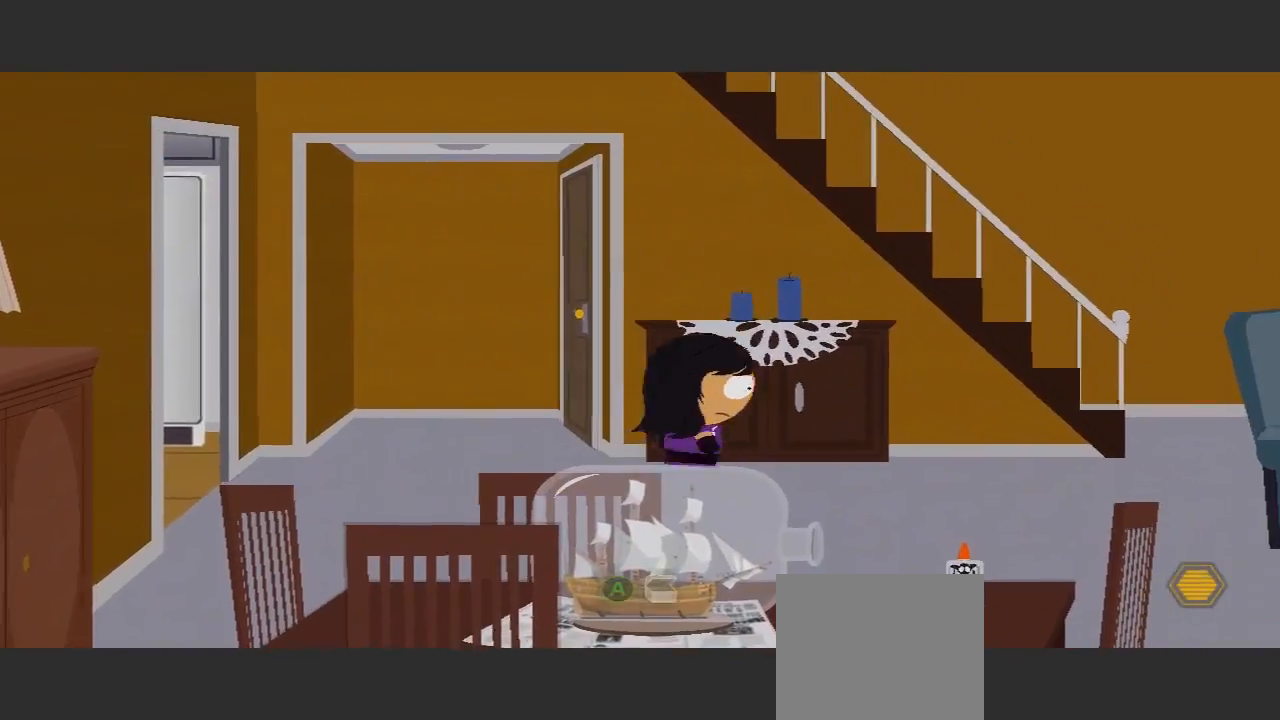
{"dt_ms": 500, "buttons": [], "left_stick": "center", "right_stick": "center"}
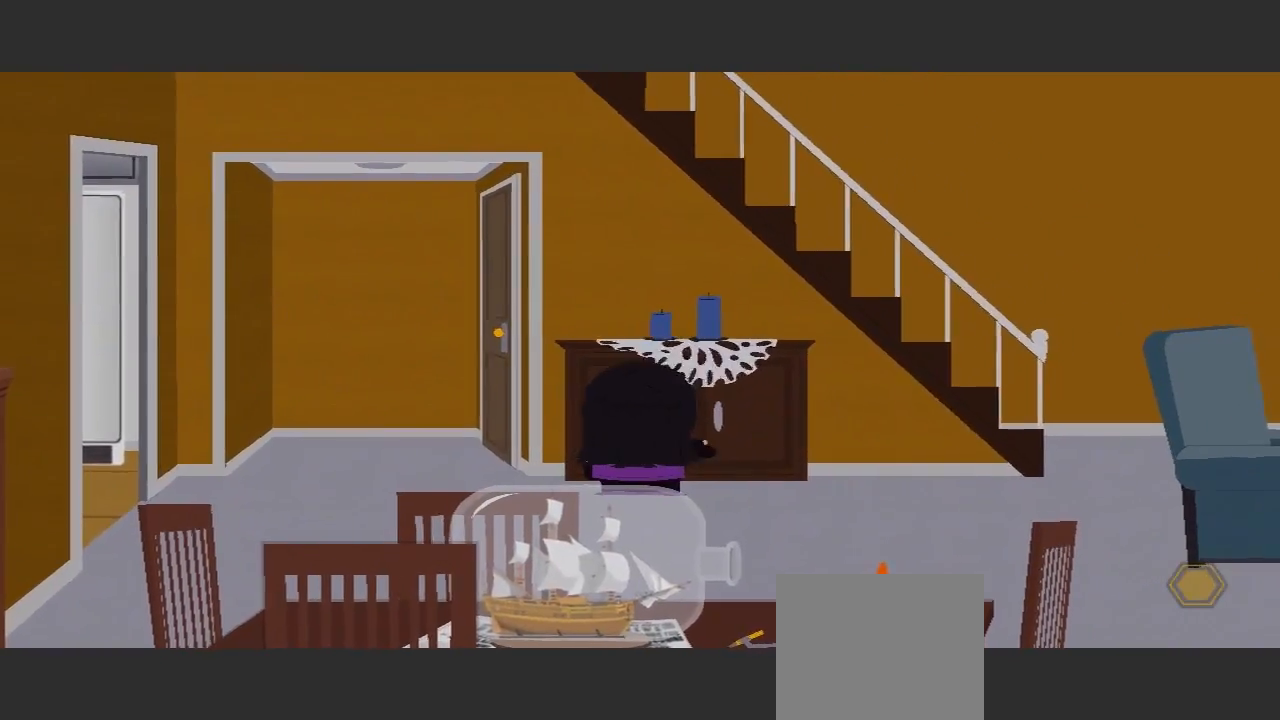
{"dt_ms": 500, "buttons": [], "left_stick": "left", "right_stick": "center", "events": [[467, "left_stick", "left"]]}
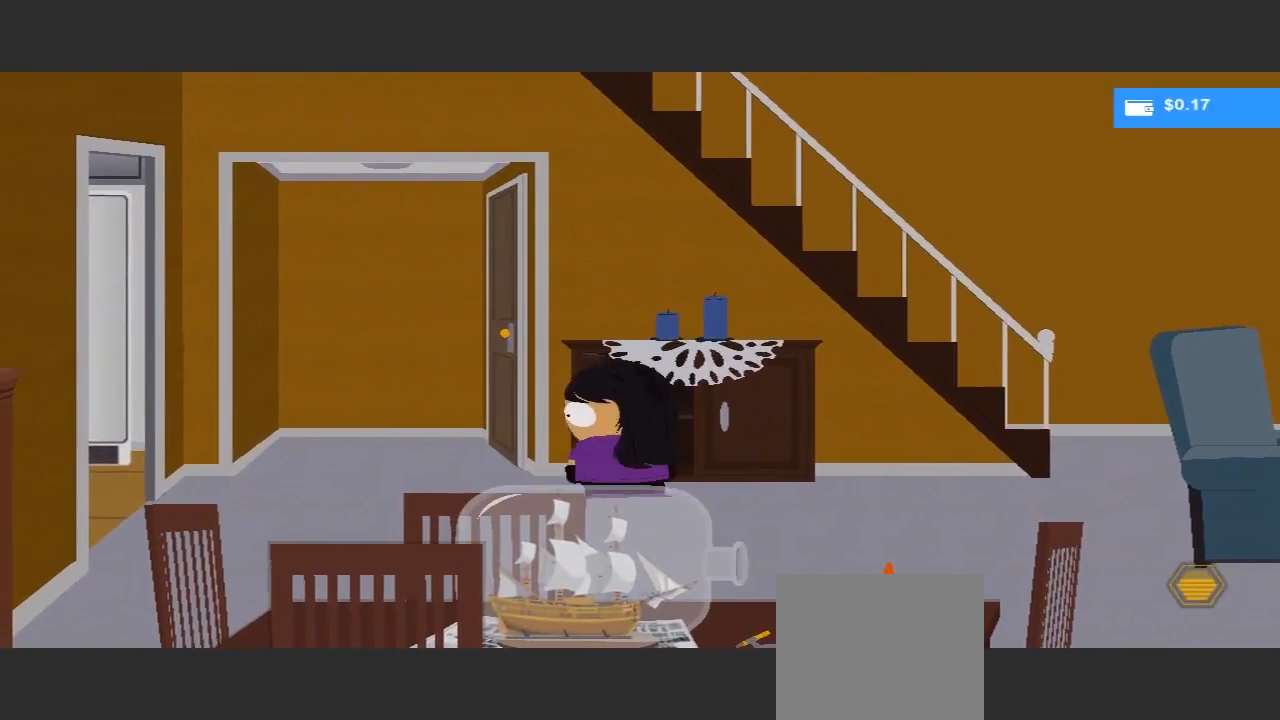
{"dt_ms": 500, "buttons": ["A"], "left_stick": "center", "right_stick": "center", "events": [[200, "A", "down"], [267, "A", "up"], [467, "left_stick", "center"], [500, "A", "down"]]}
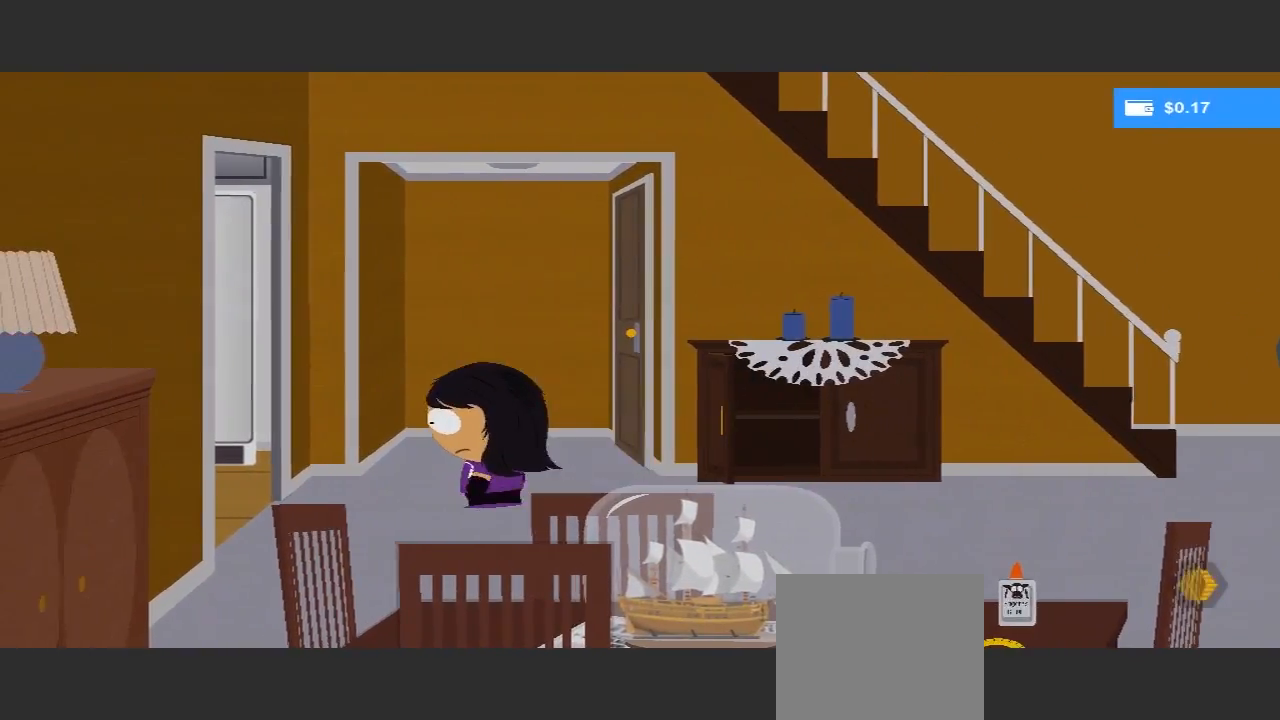
{"dt_ms": 1000, "buttons": [], "left_stick": "left", "right_stick": "center"}
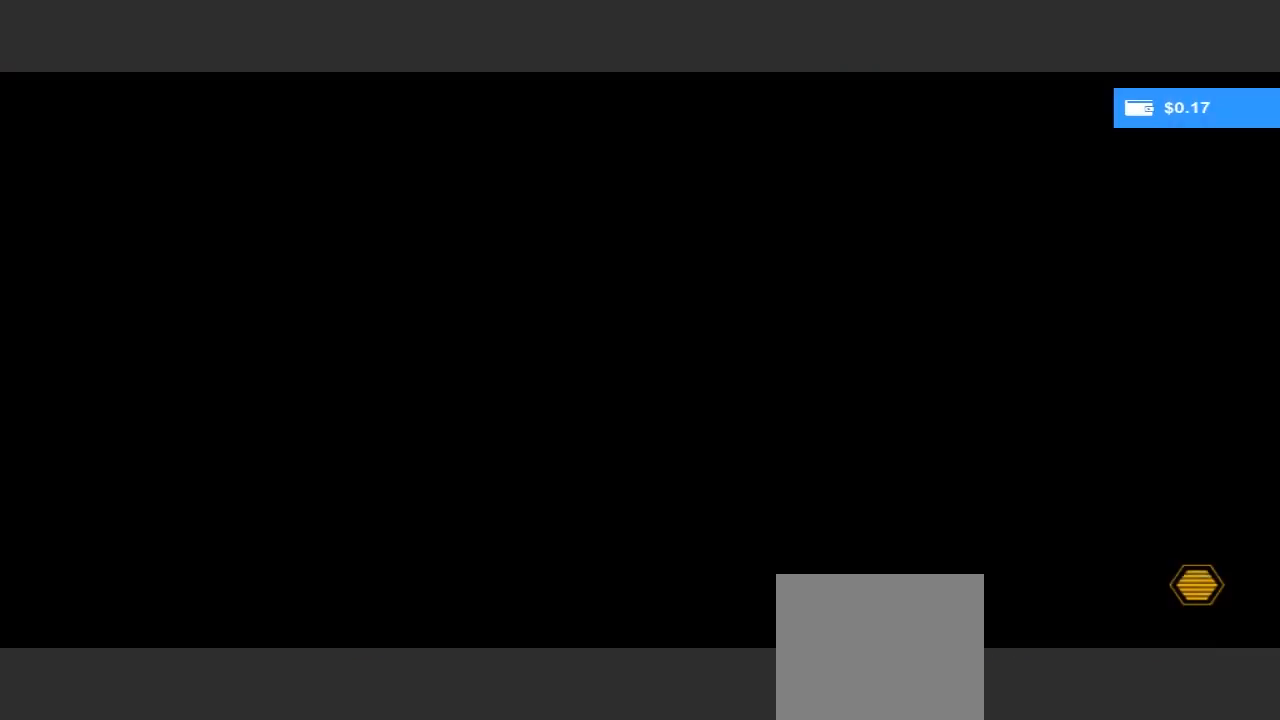
{"dt_ms": 500, "buttons": [], "left_stick": "center", "right_stick": "center", "events": [[100, "left_stick", "center"]]}
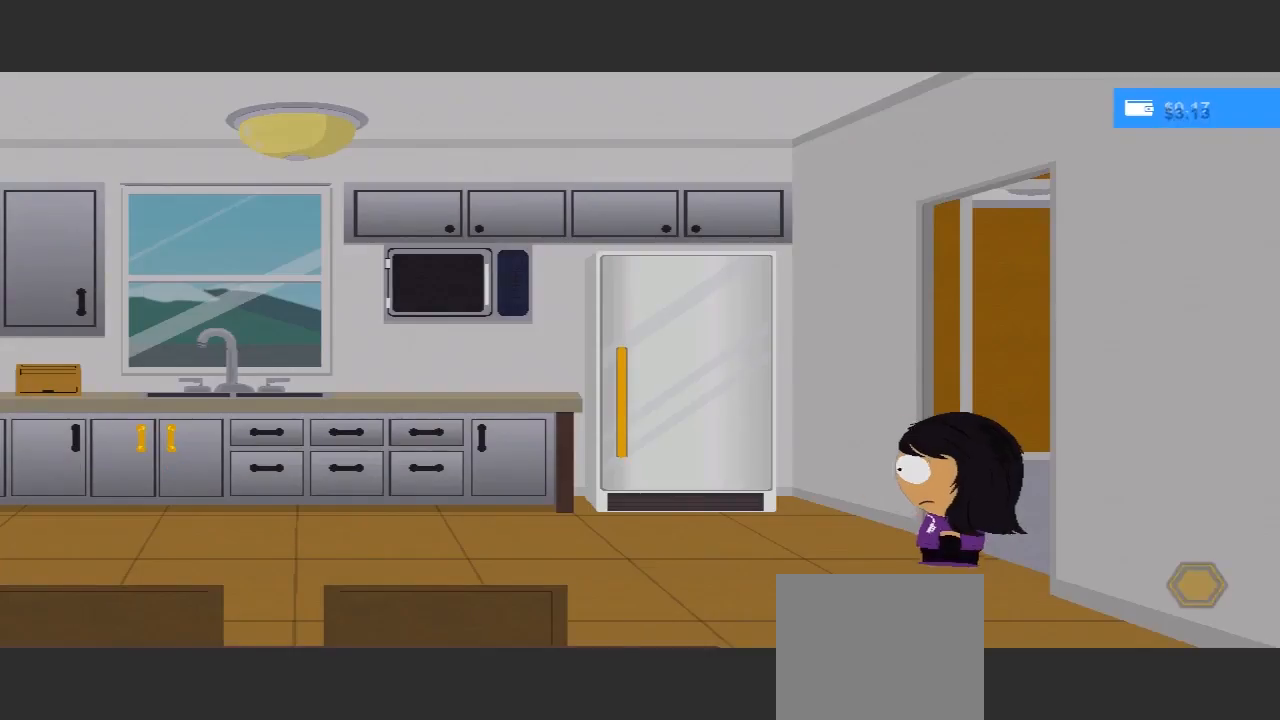
{"dt_ms": 500, "buttons": [], "left_stick": "up-left", "right_stick": "center"}
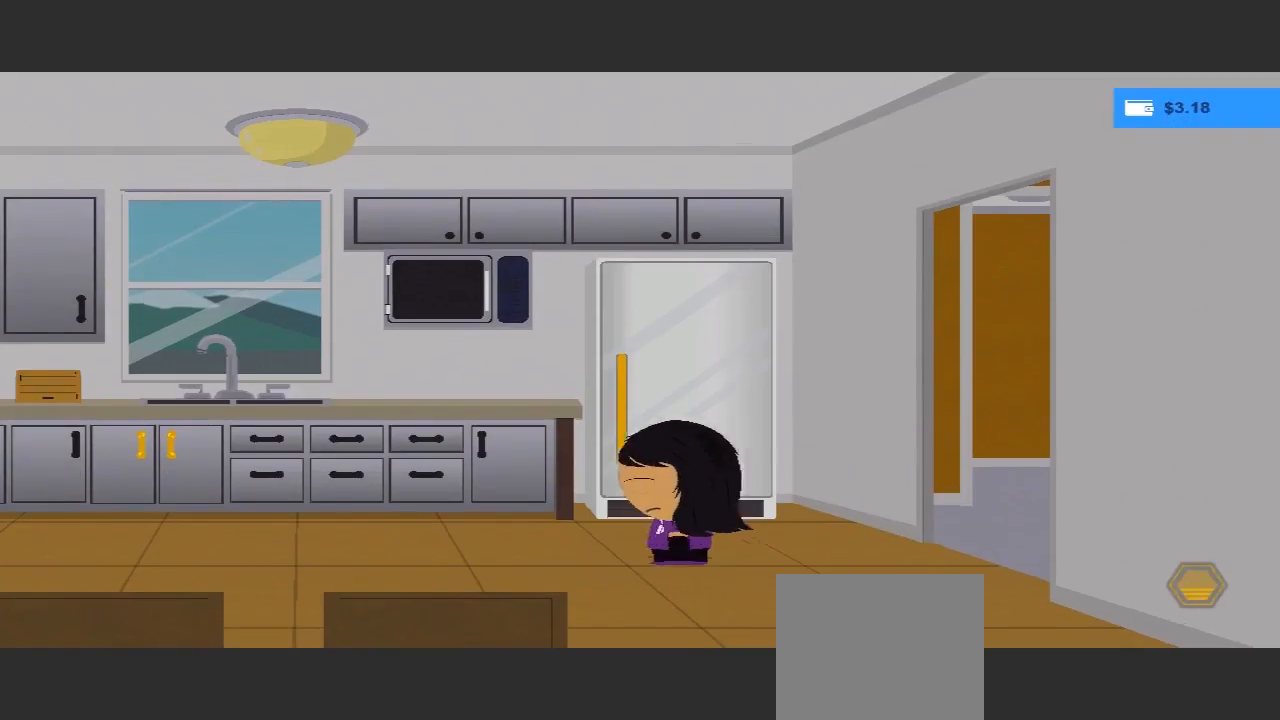
{"dt_ms": 1000, "buttons": [], "left_stick": "left", "right_stick": "center"}
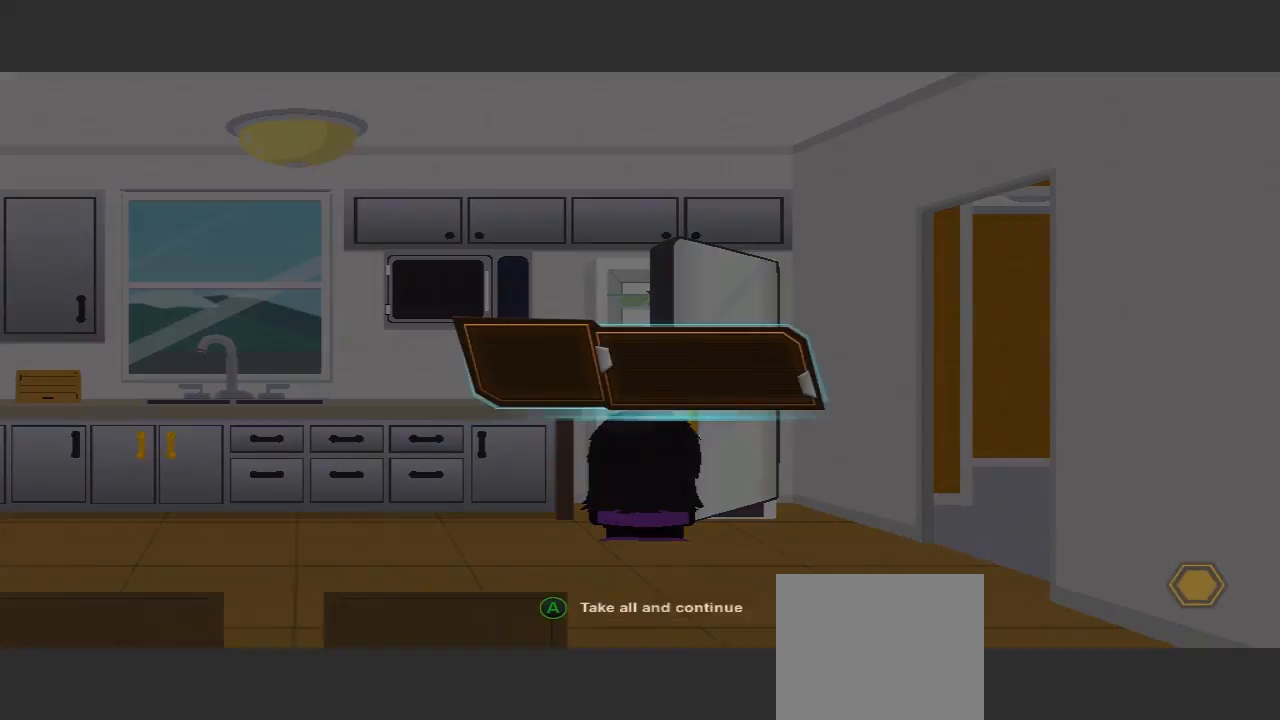
{"dt_ms": 500, "buttons": [], "left_stick": "center", "right_stick": "center", "events": [[300, "left_stick", "center"]]}
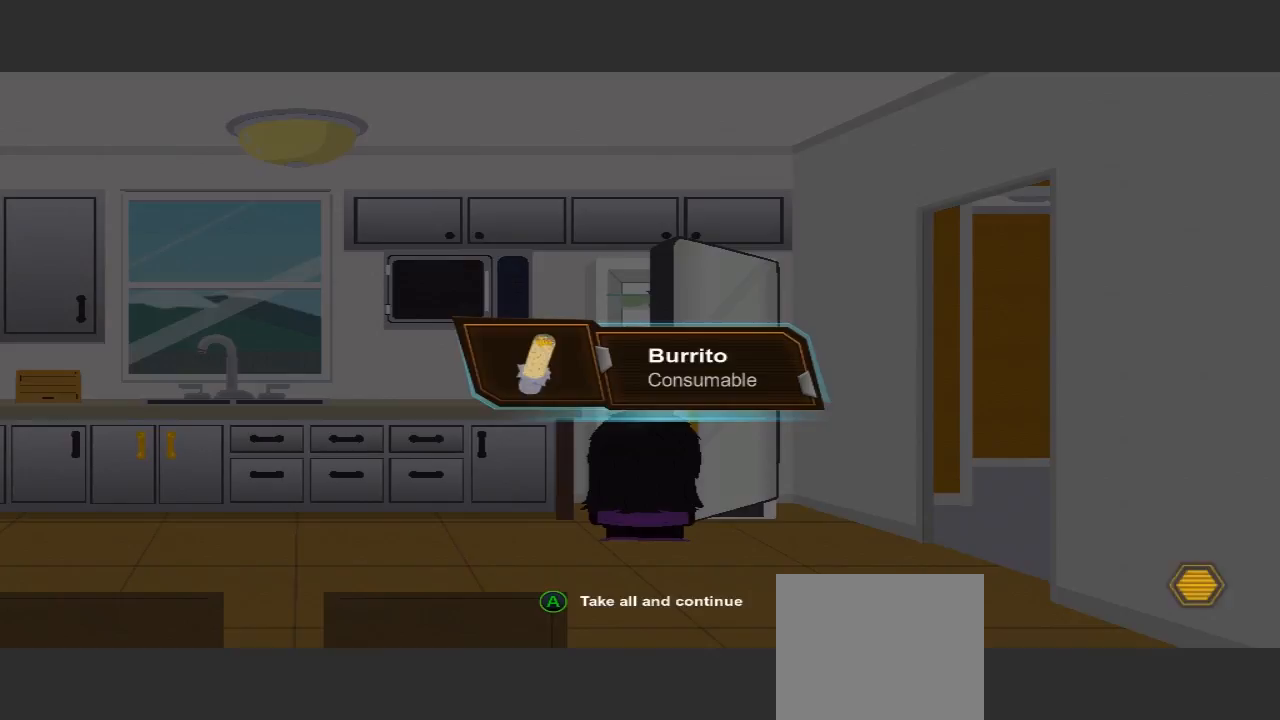
{"dt_ms": 500, "buttons": [], "left_stick": "center", "right_stick": "center", "events": [[400, "A", "down"], [467, "A", "up"]]}
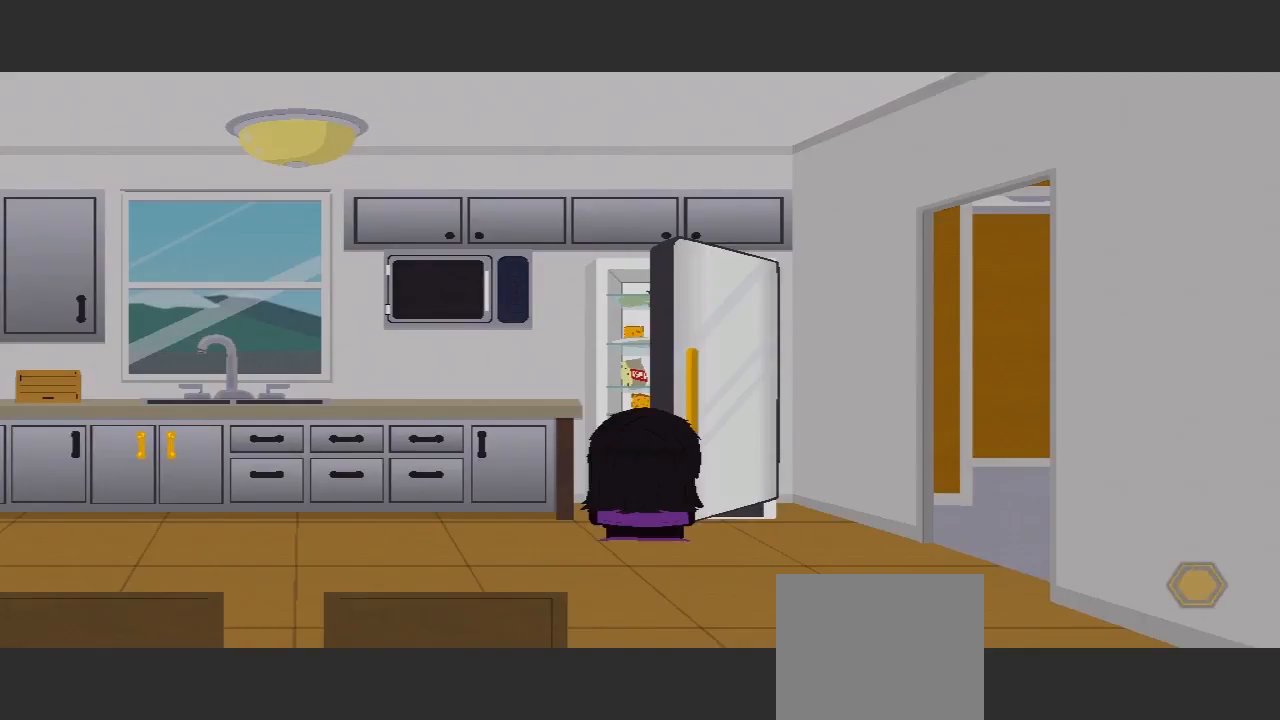
{"dt_ms": 500, "buttons": [], "left_stick": "left", "right_stick": "center", "events": [[300, "left_stick", "left"]]}
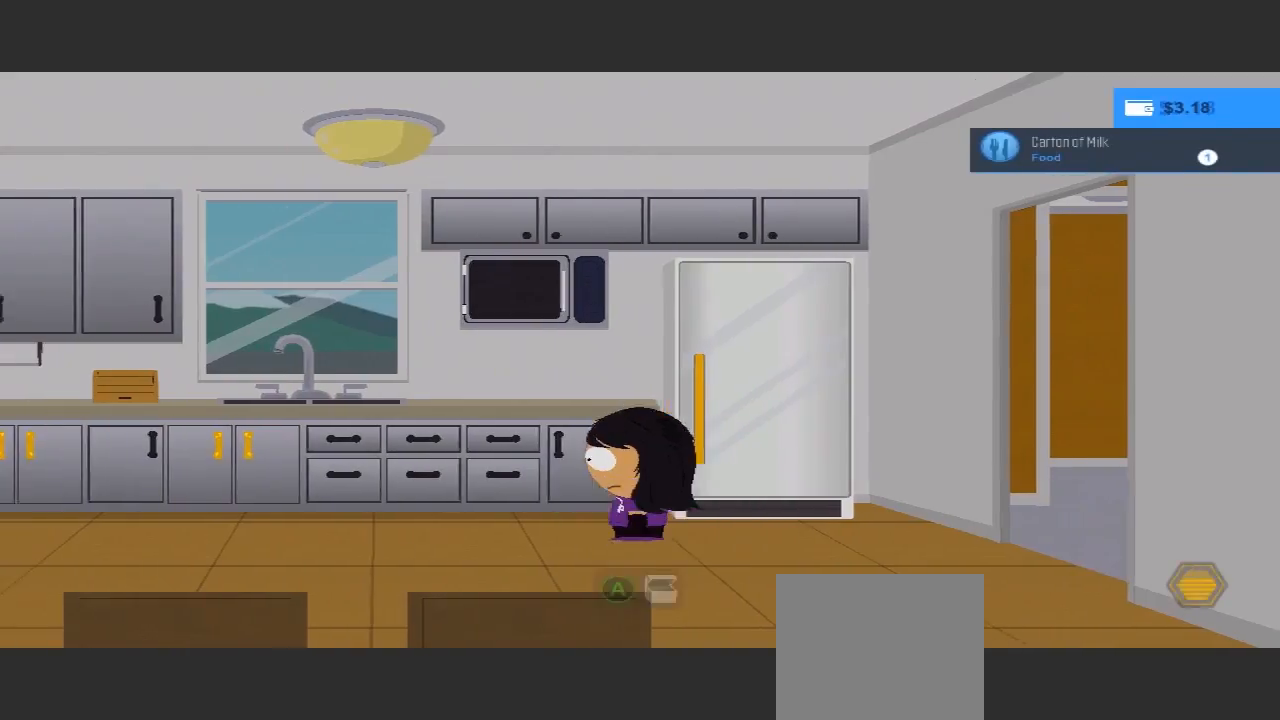
{"dt_ms": 500, "buttons": [], "left_stick": "left", "right_stick": "center", "events": []}
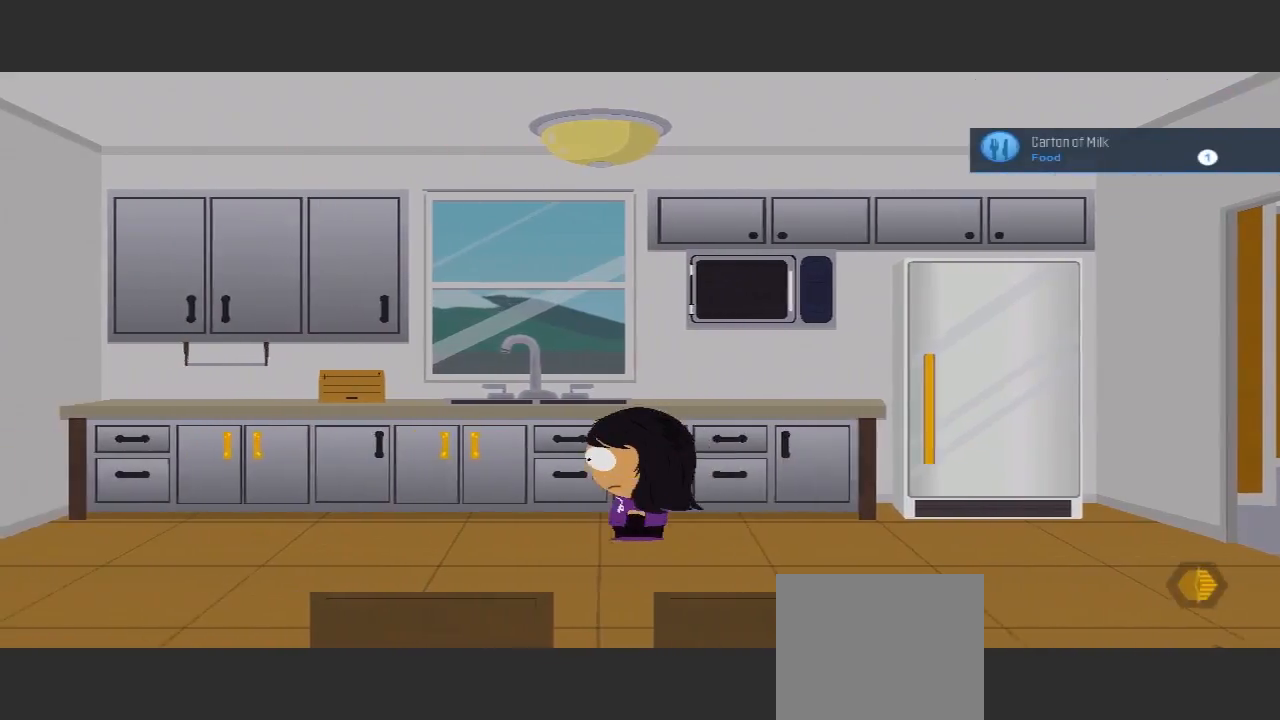
{"dt_ms": 500, "buttons": [], "left_stick": "up", "right_stick": "center", "events": [[233, "left_stick", "up-left"], [333, "left_stick", "up"]]}
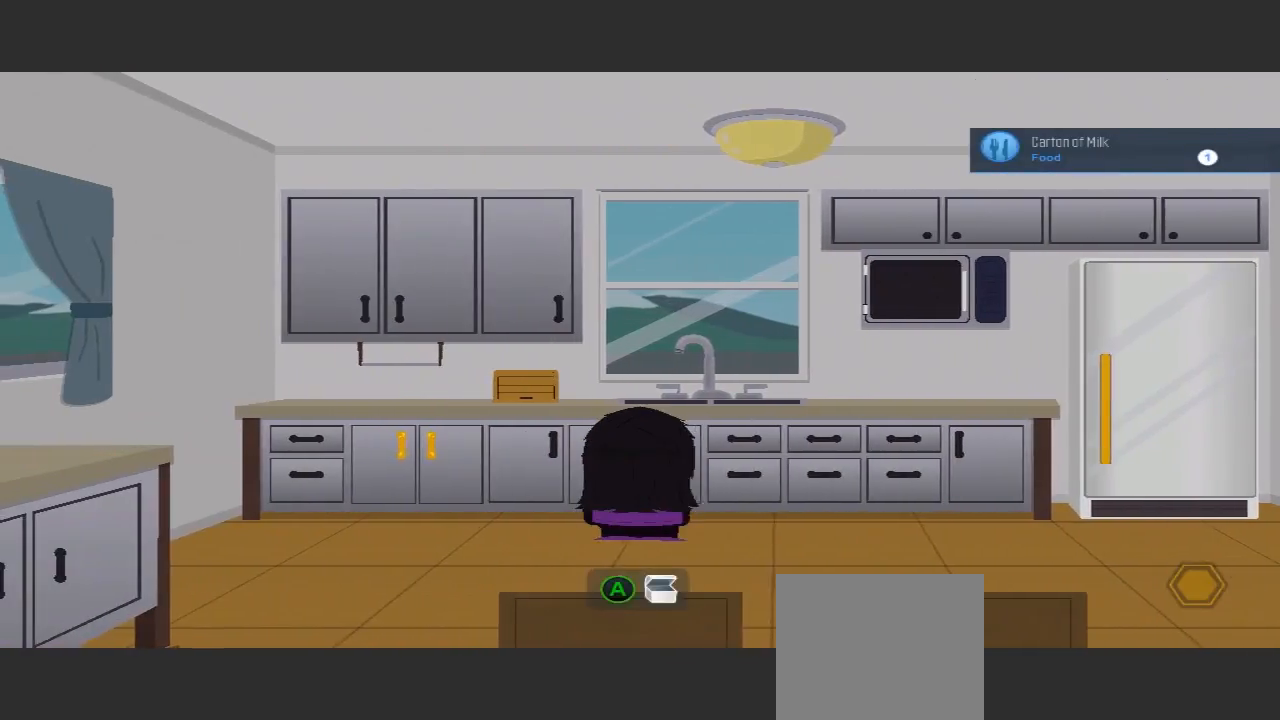
{"dt_ms": 500, "buttons": [], "left_stick": "center", "right_stick": "center", "events": [[67, "A", "down"], [133, "left_stick", "center"], [200, "A", "up"]]}
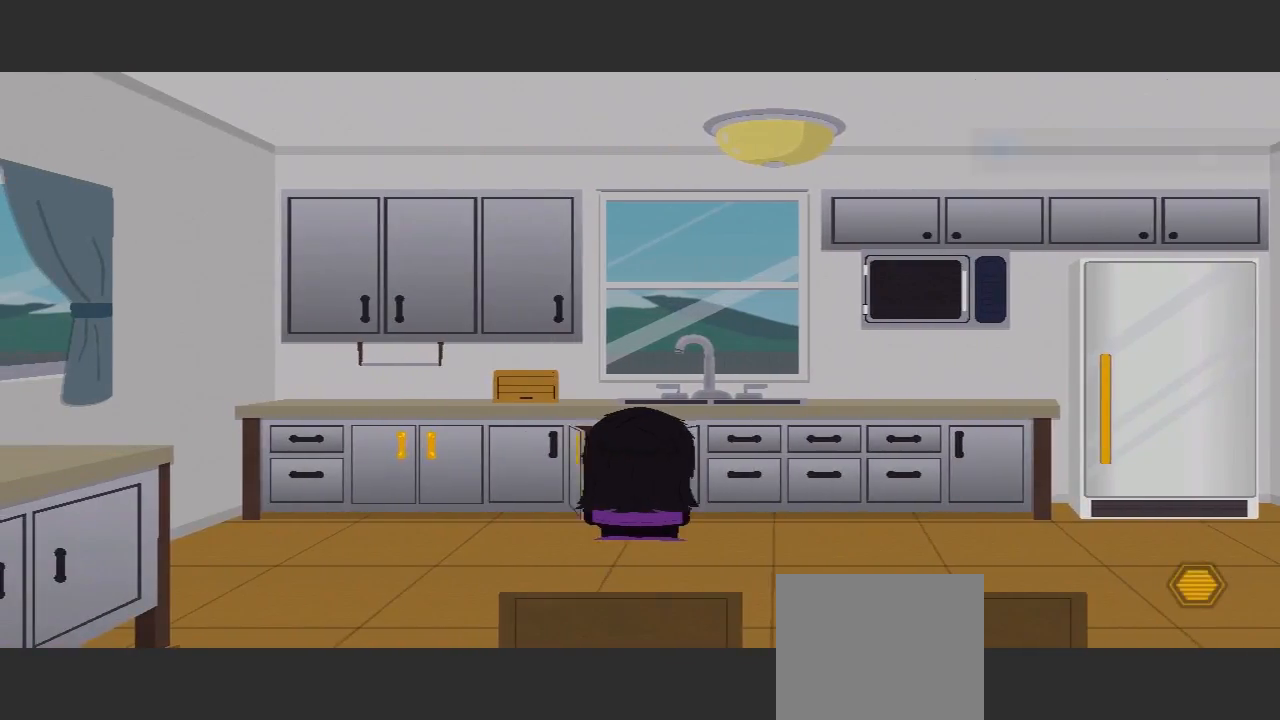
{"dt_ms": 500, "buttons": [], "left_stick": "left", "right_stick": "center", "events": [[233, "left_stick", "left"]]}
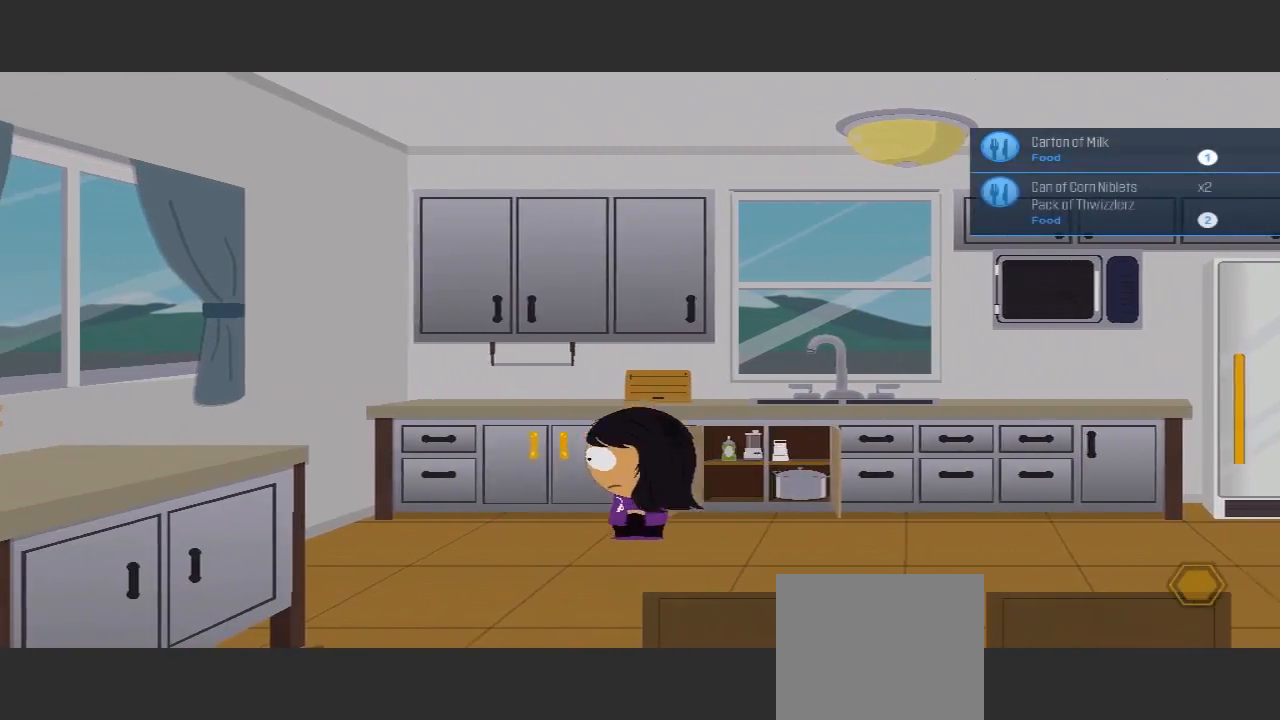
{"dt_ms": 500, "buttons": [], "left_stick": "up-left", "right_stick": "center", "events": [[67, "left_stick", "up-left"]]}
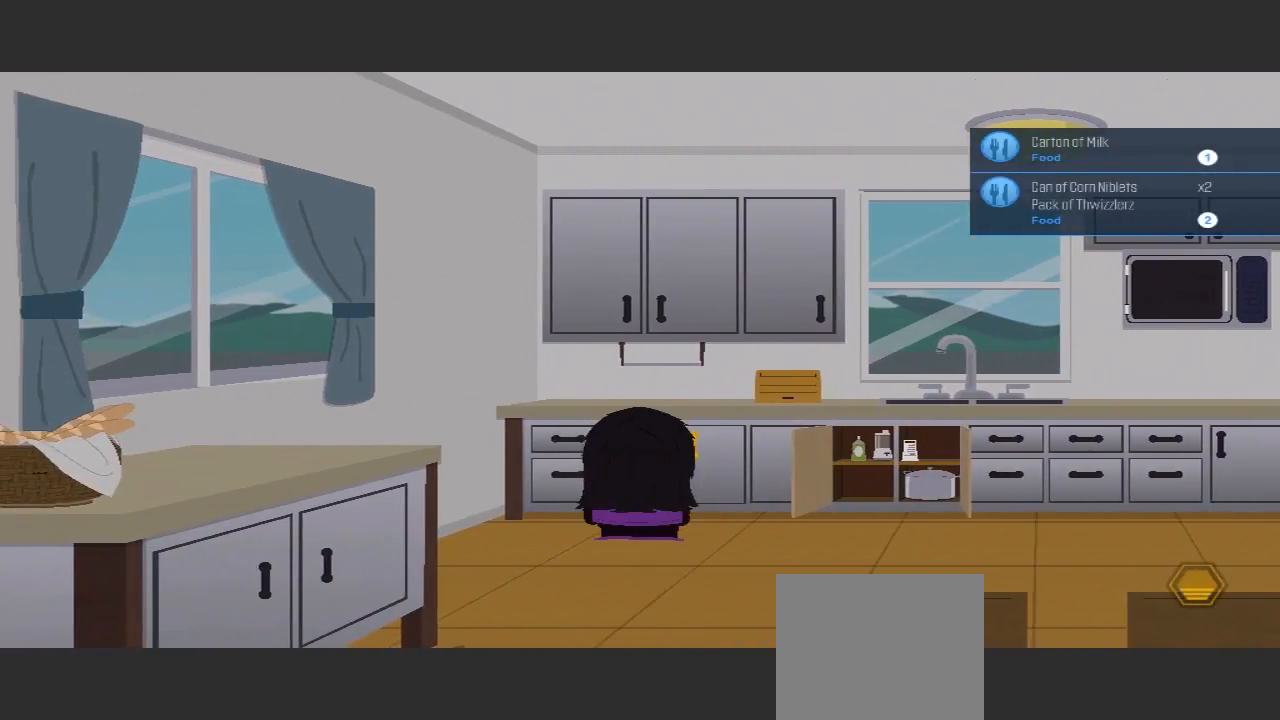
{"dt_ms": 500, "buttons": [], "left_stick": "up", "right_stick": "center", "events": [[167, "left_stick", "up-right"], [367, "left_stick", "up"]]}
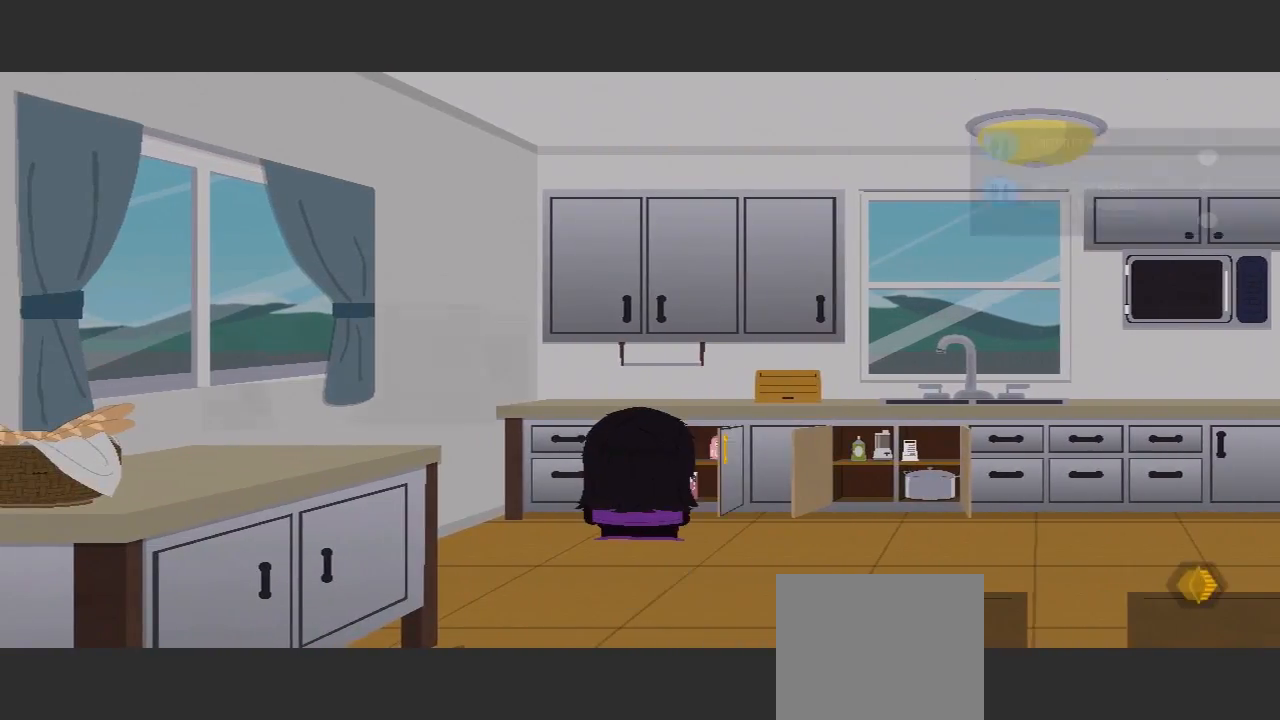
{"dt_ms": 500, "buttons": [], "left_stick": "right", "right_stick": "center", "events": [[267, "left_stick", "center"], [467, "left_stick", "right"]]}